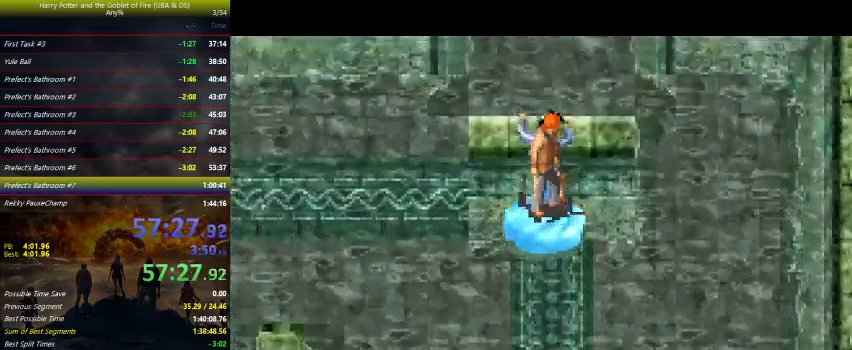
Gameplay with keyboard and mouse; each line is a JSON object with the keys held at the frame after it. "events" lists presses ("down") and releases ("up") of "a", "ctrl", "d", "down", "e", "escape", "f", "f1", "f4", "left", "q", "r", "return", "right", "s", "shift", "tab", "up", "w" and "z" between this image and that frame as [ms after this image, input, new state], when the widget could be followed in between. No other keys are recorded. Mouse buttons are not recorded. Not read: mouse_move.
{"keys": [], "events": []}
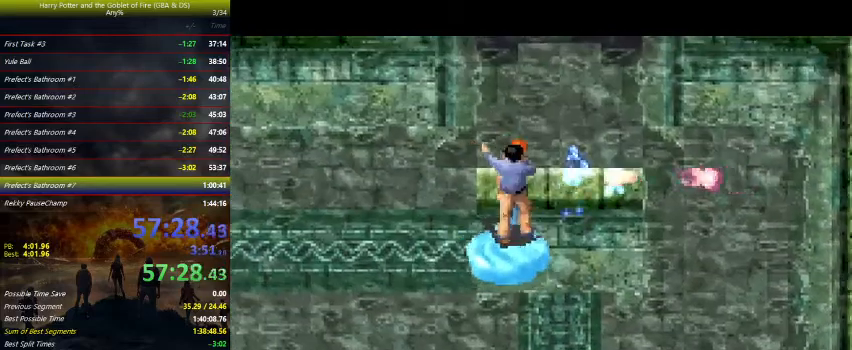
{"keys": [], "events": []}
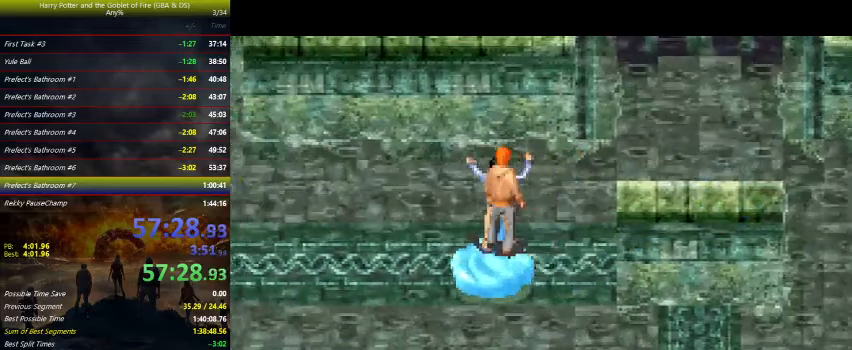
{"keys": [], "events": []}
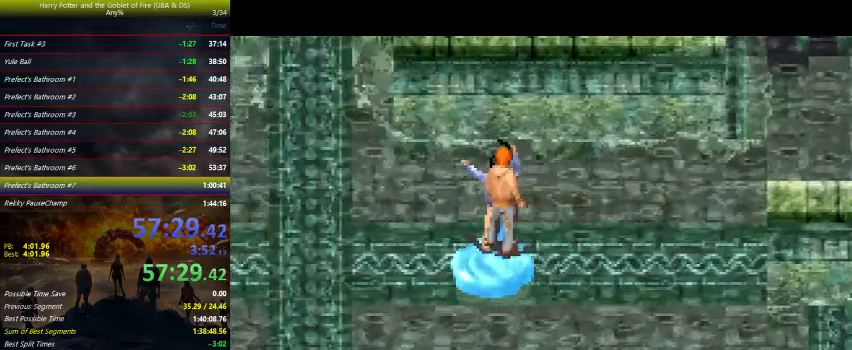
{"keys": [], "events": []}
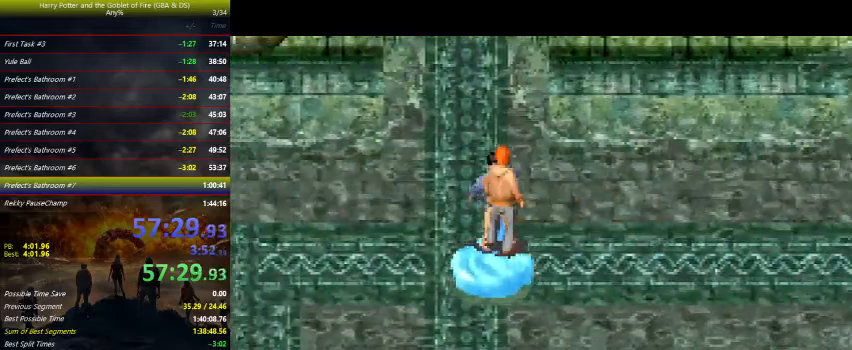
{"keys": [], "events": []}
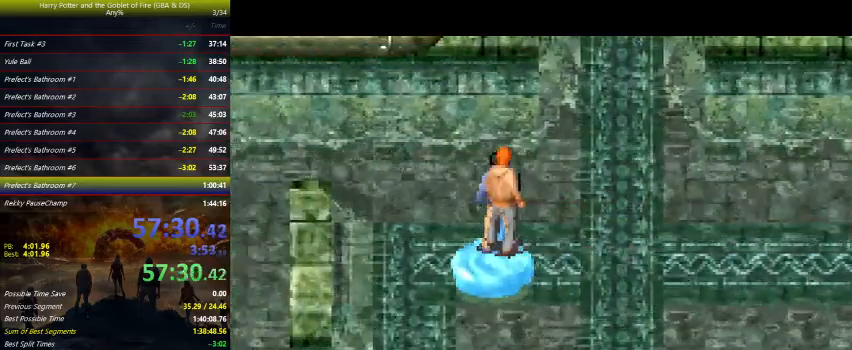
{"keys": [], "events": []}
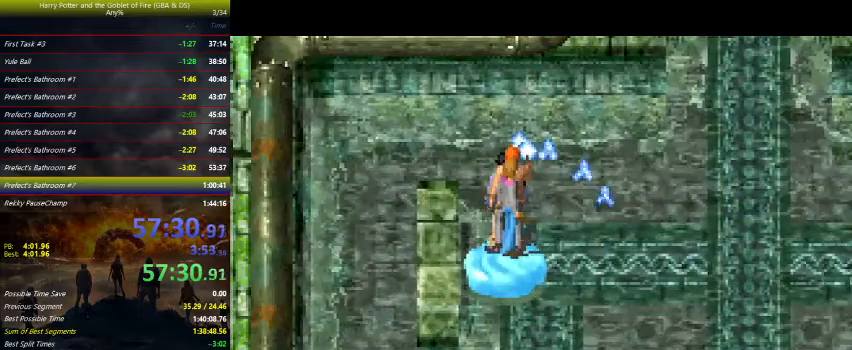
{"keys": [], "events": [[333, "left", "down"], [433, "left", "up"]]}
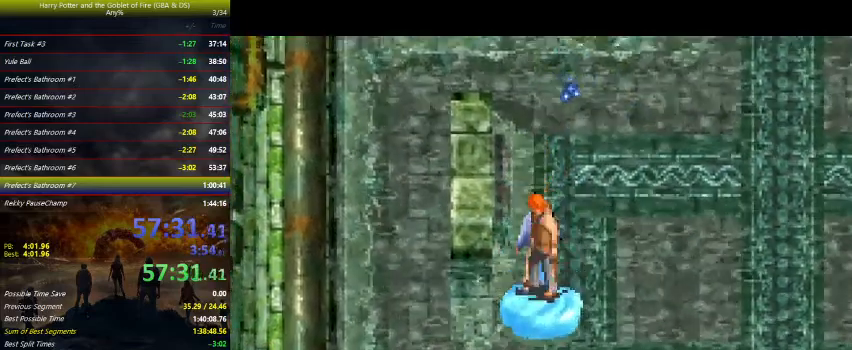
{"keys": [], "events": []}
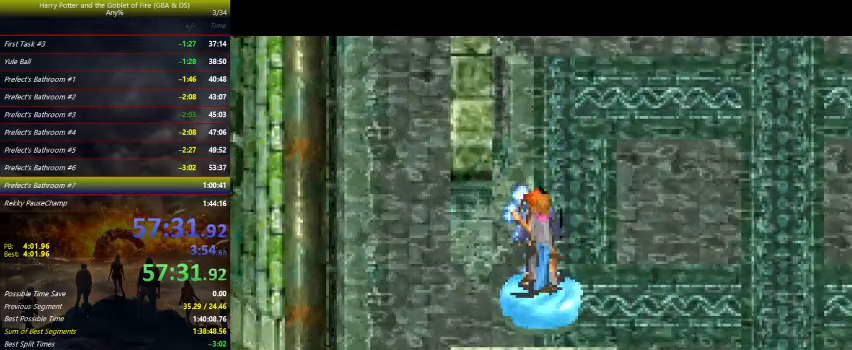
{"keys": [], "events": []}
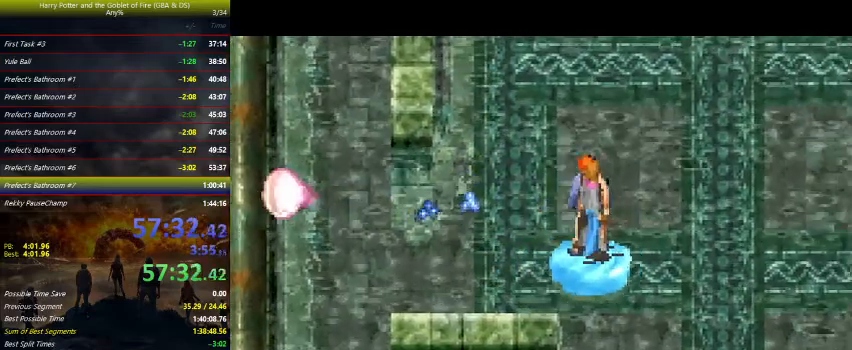
{"keys": [], "events": [[100, "down", "down"], [167, "down", "up"]]}
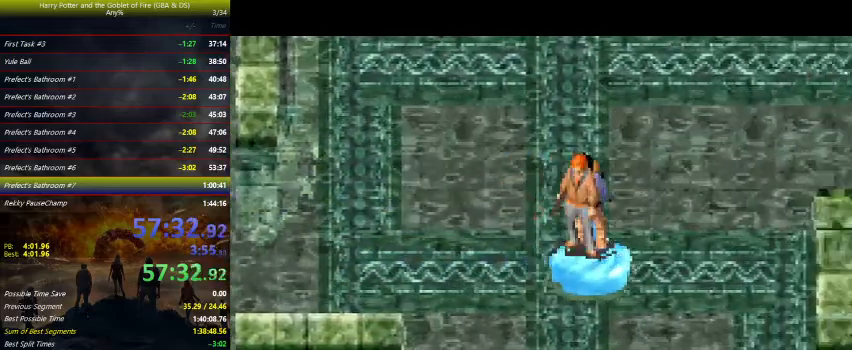
{"keys": [], "events": []}
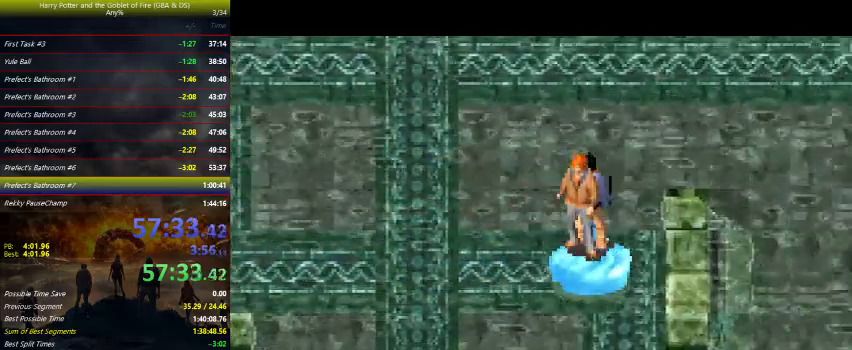
{"keys": [], "events": []}
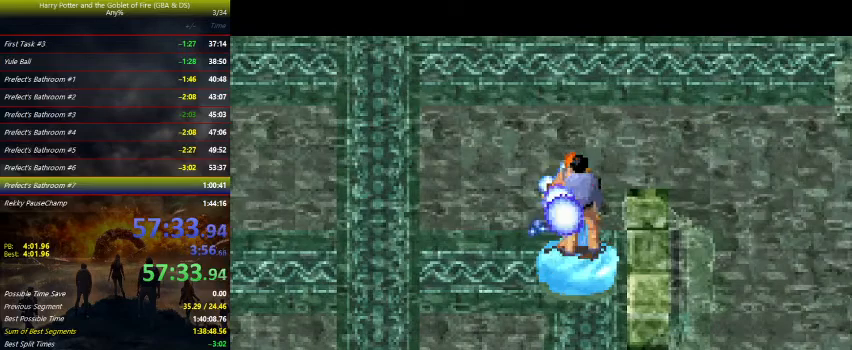
{"keys": [], "events": []}
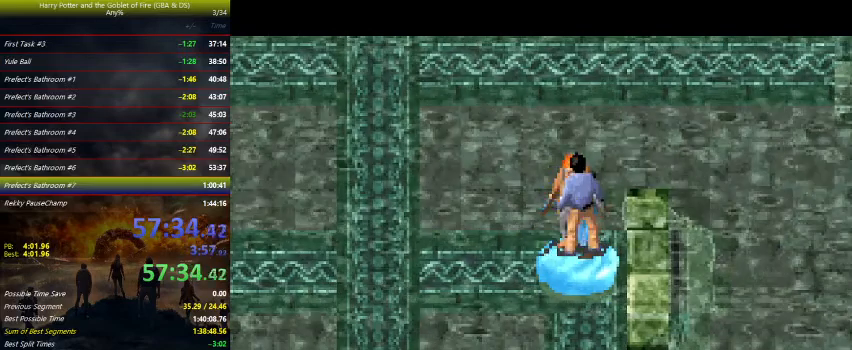
{"keys": [], "events": [[167, "up", "down"], [233, "up", "up"]]}
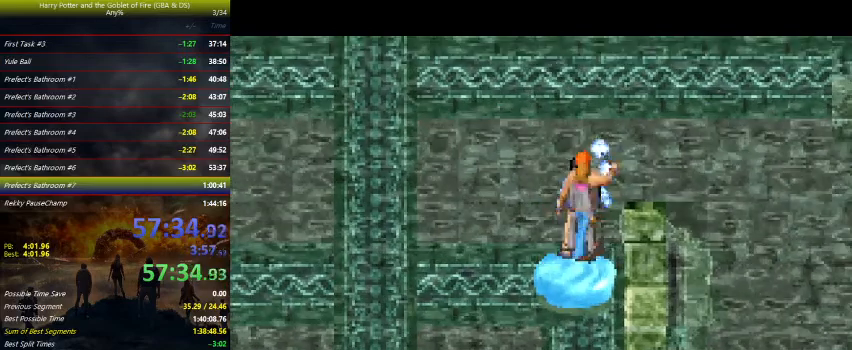
{"keys": [], "events": []}
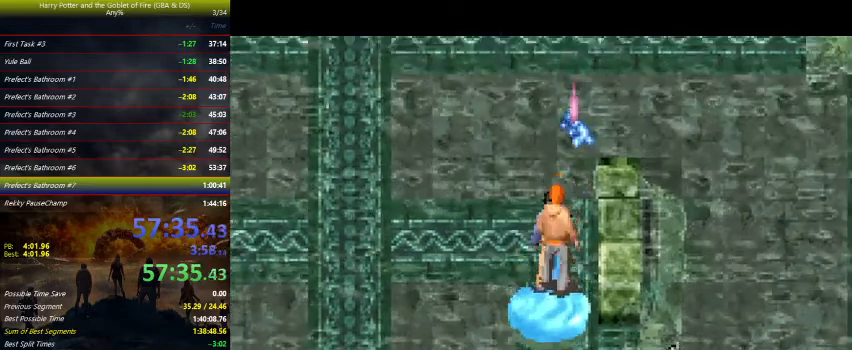
{"keys": [], "events": [[67, "right", "down"], [167, "right", "up"]]}
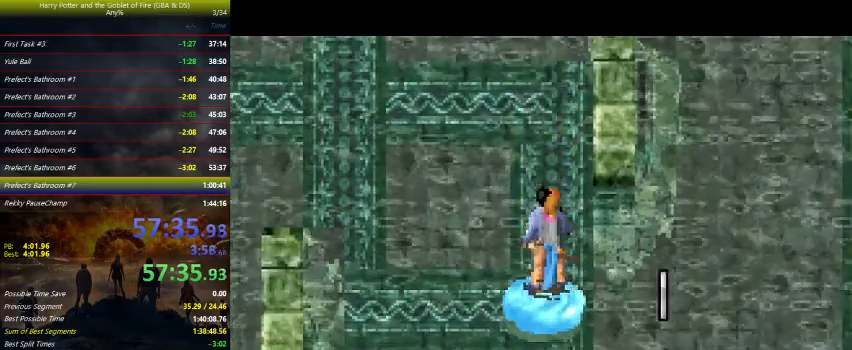
{"keys": [], "events": []}
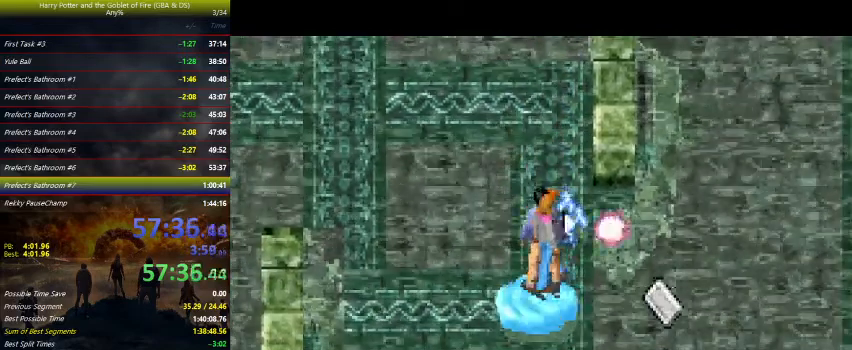
{"keys": ["down"], "events": [[500, "down", "down"]]}
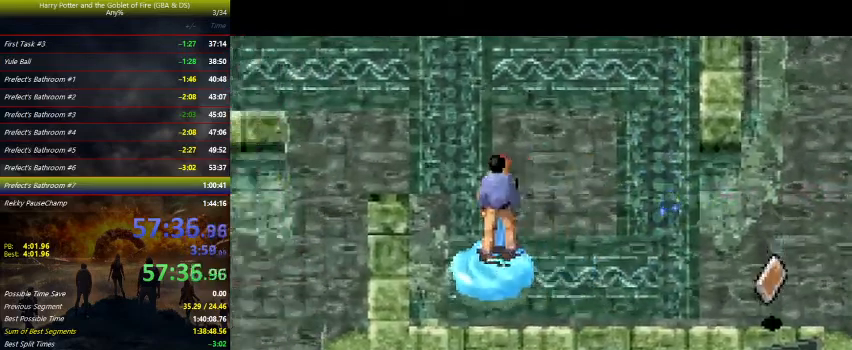
{"keys": [], "events": [[133, "down", "up"]]}
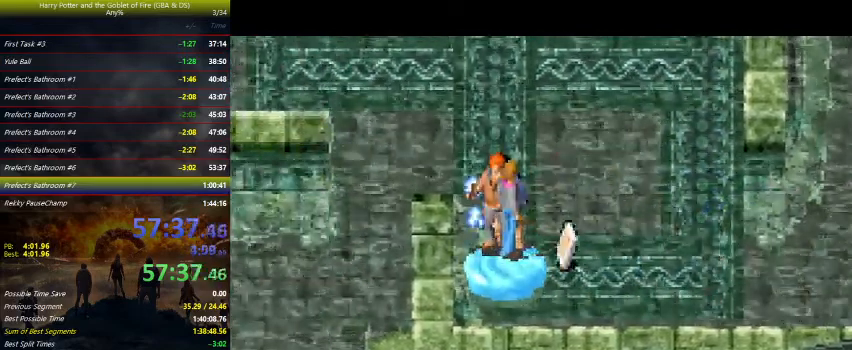
{"keys": [], "events": []}
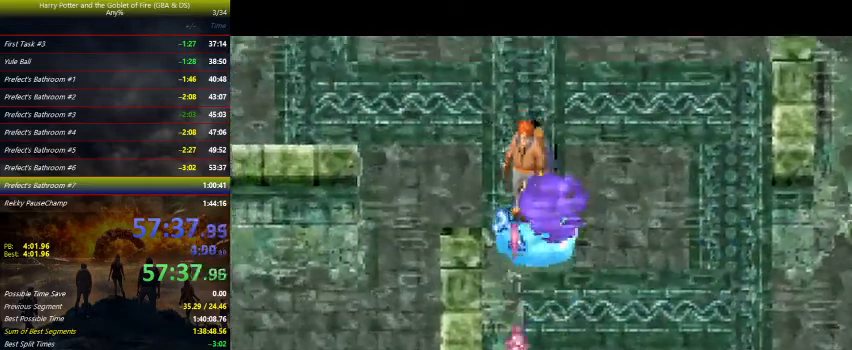
{"keys": ["up"], "events": [[233, "up", "down"]]}
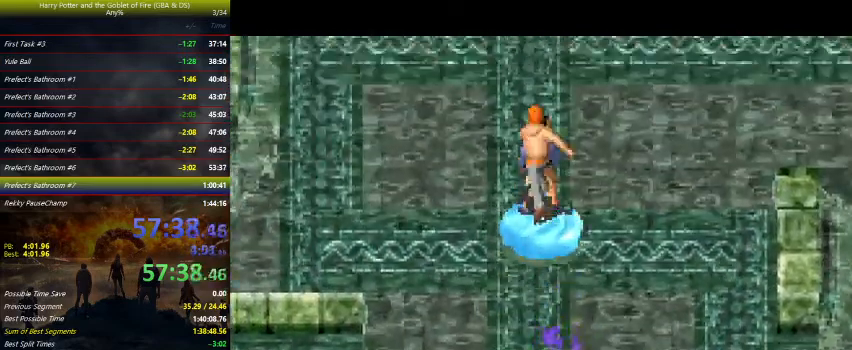
{"keys": ["up"], "events": []}
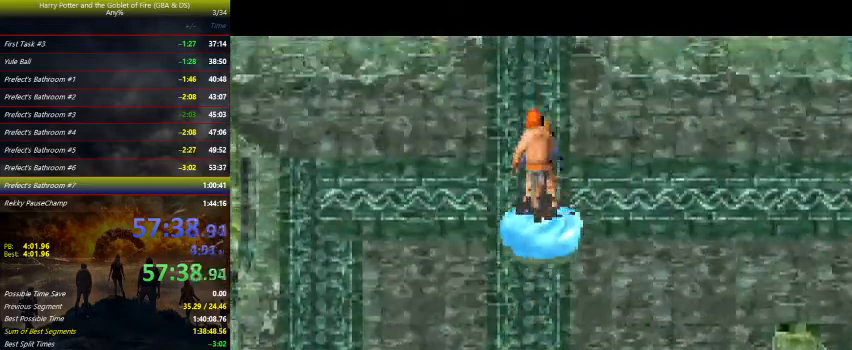
{"keys": ["up"], "events": []}
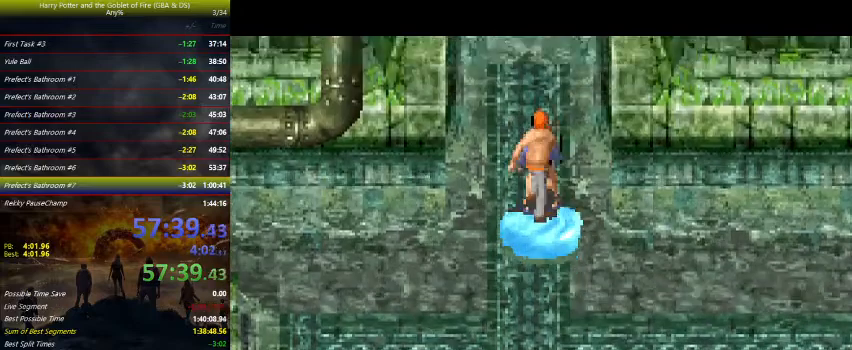
{"keys": ["up"], "events": []}
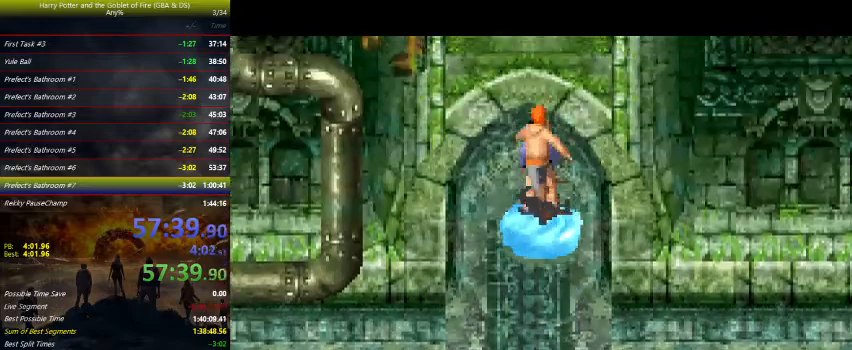
{"keys": ["up"], "events": []}
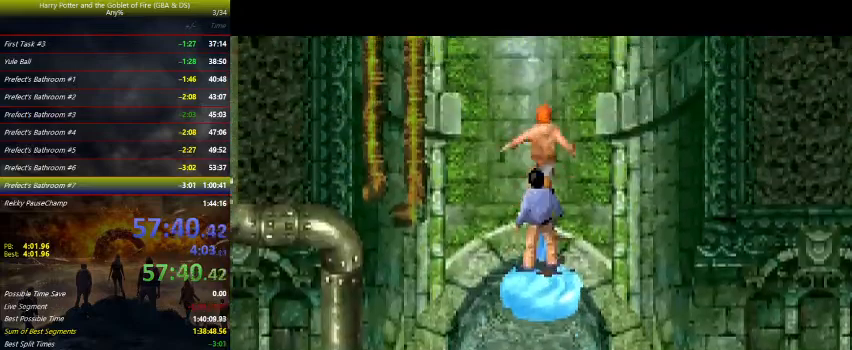
{"keys": ["up"], "events": []}
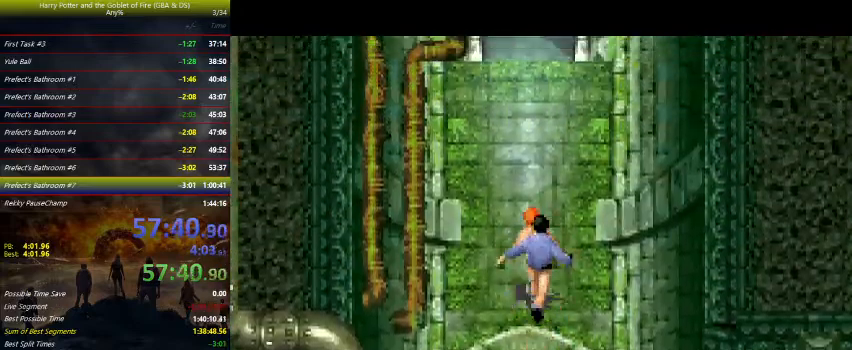
{"keys": ["up"], "events": []}
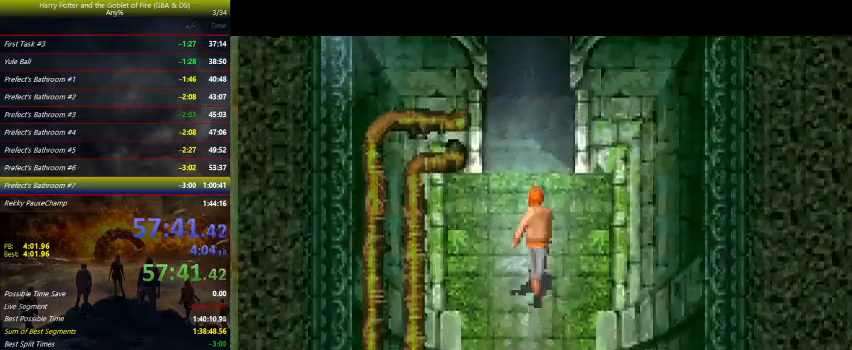
{"keys": ["up"], "events": []}
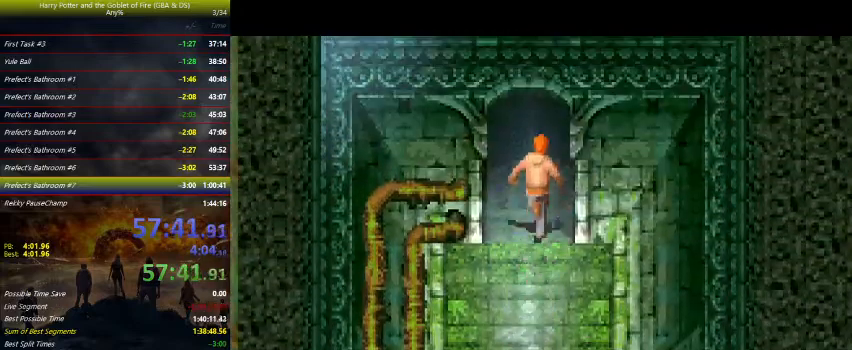
{"keys": [], "events": [[433, "up", "up"]]}